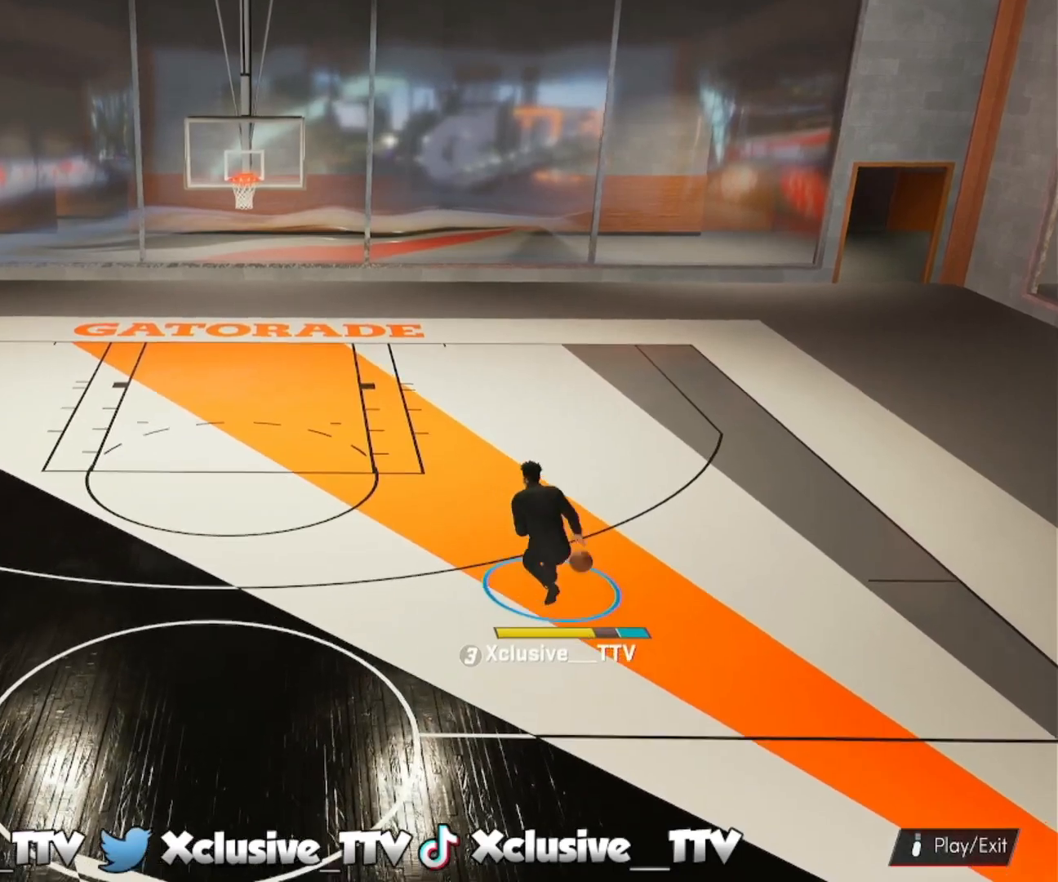
Gameplay with a controller (PlayStation layout); each line is a JSON object with the inputs held at the frame after it. "events" lists button and stick changes between this image and that frame as [ms after this image, input, new state], when the widget could be followed in between.
{"buttons": ["R2"], "left_stick": "left", "right_stick": "center", "events": [[117, "left_stick", "left"]]}
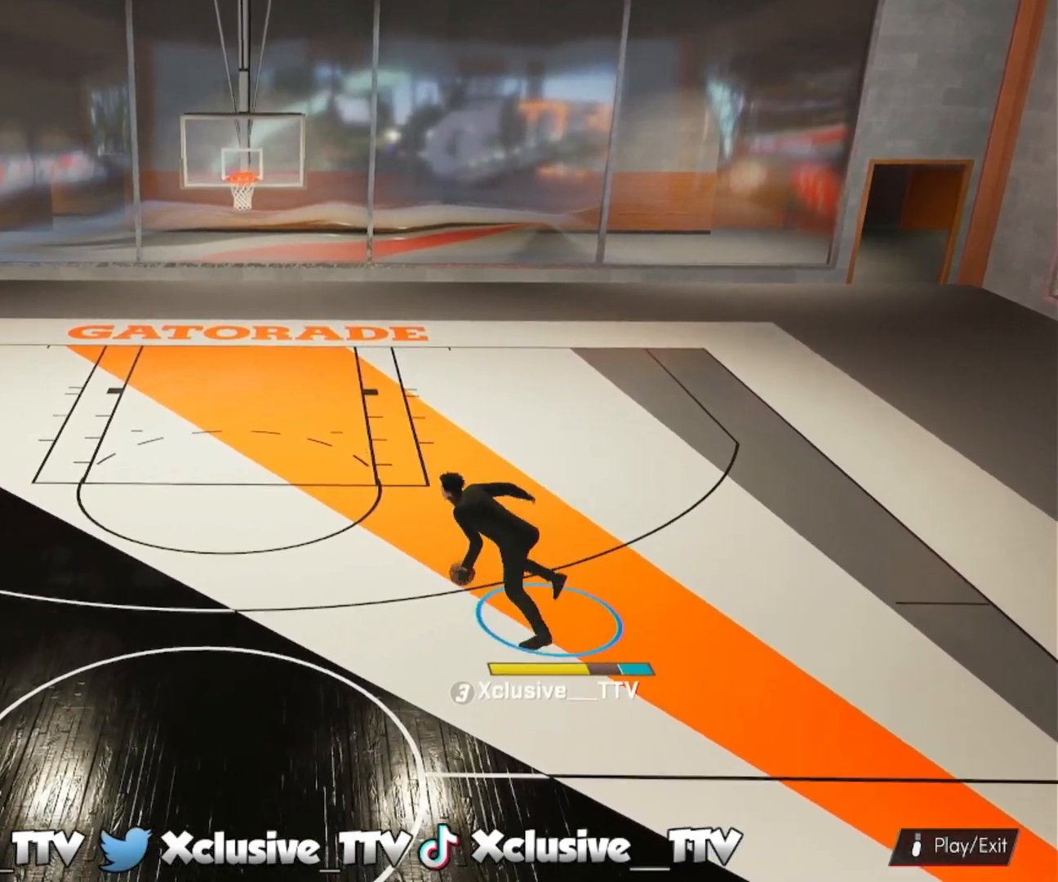
{"buttons": ["R2"], "left_stick": "up-right", "right_stick": "center", "events": [[50, "left_stick", "center"], [67, "R2", "up"], [283, "right_stick", "down-right"], [367, "right_stick", "center"], [417, "left_stick", "up-right"], [433, "R2", "down"]]}
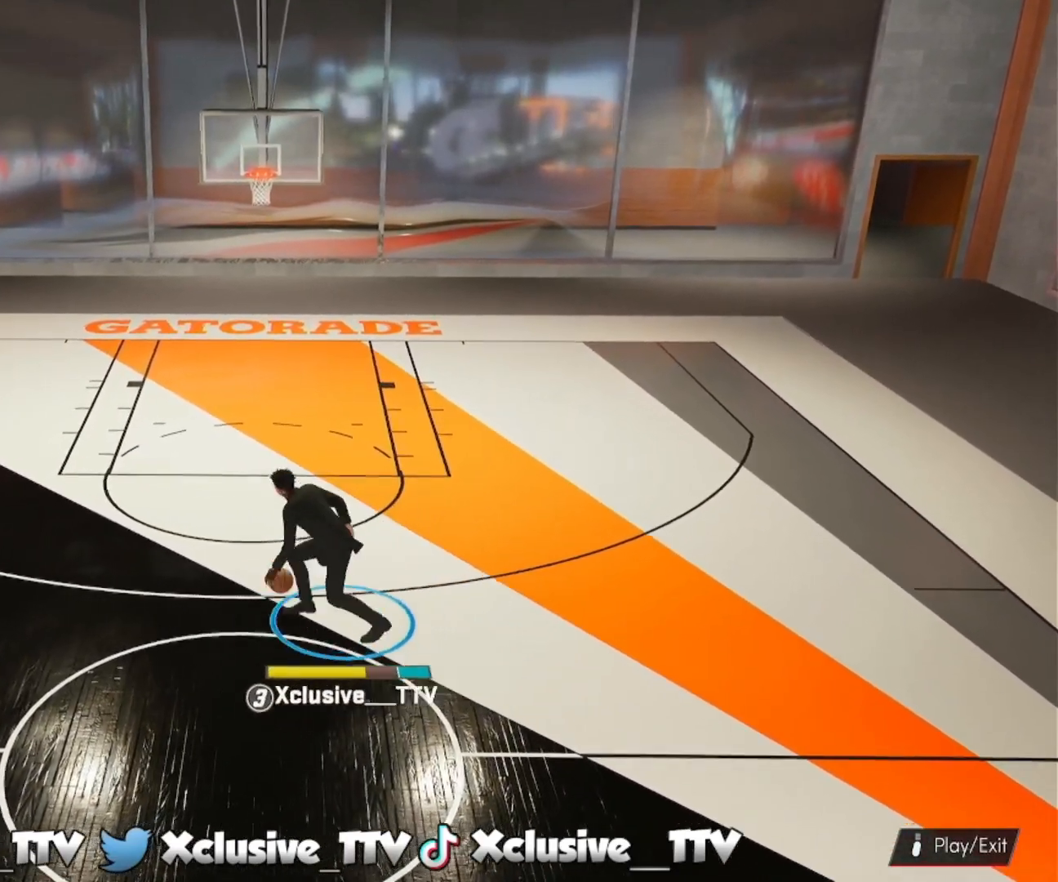
{"buttons": ["R2"], "left_stick": "center", "right_stick": "center", "events": [[283, "right_stick", "down-left"], [317, "left_stick", "center"], [333, "right_stick", "center"]]}
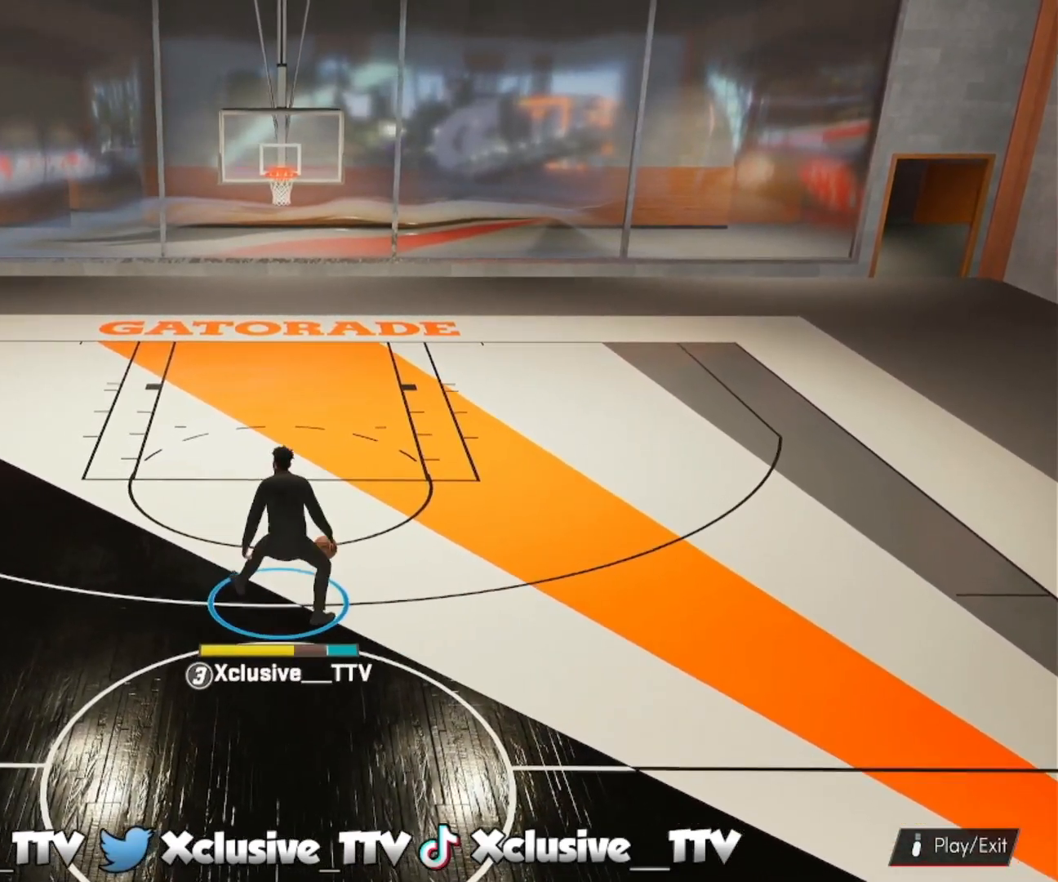
{"buttons": ["R2"], "left_stick": "up", "right_stick": "center", "events": [[17, "left_stick", "up-left"], [333, "left_stick", "up"]]}
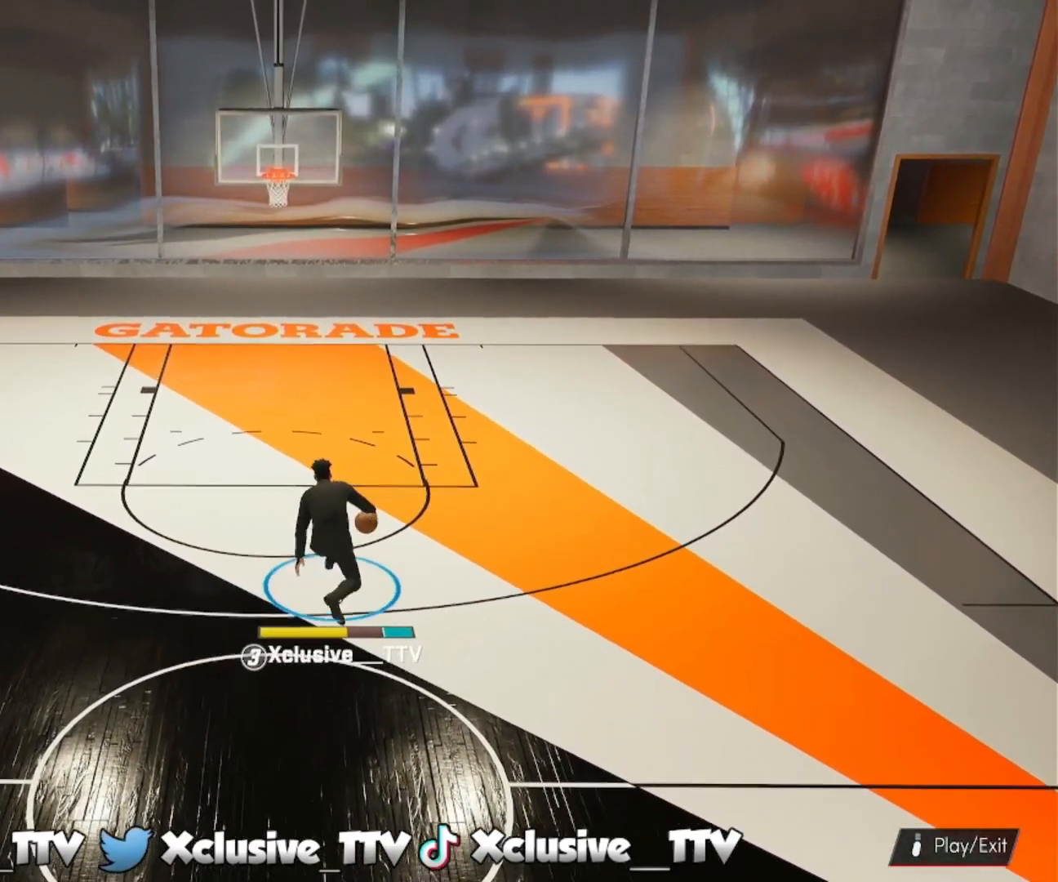
{"buttons": ["R2"], "left_stick": "down-right", "right_stick": "center", "events": [[250, "right_stick", "up"], [350, "left_stick", "right"], [383, "right_stick", "left"], [467, "left_stick", "down-right"], [483, "right_stick", "center"]]}
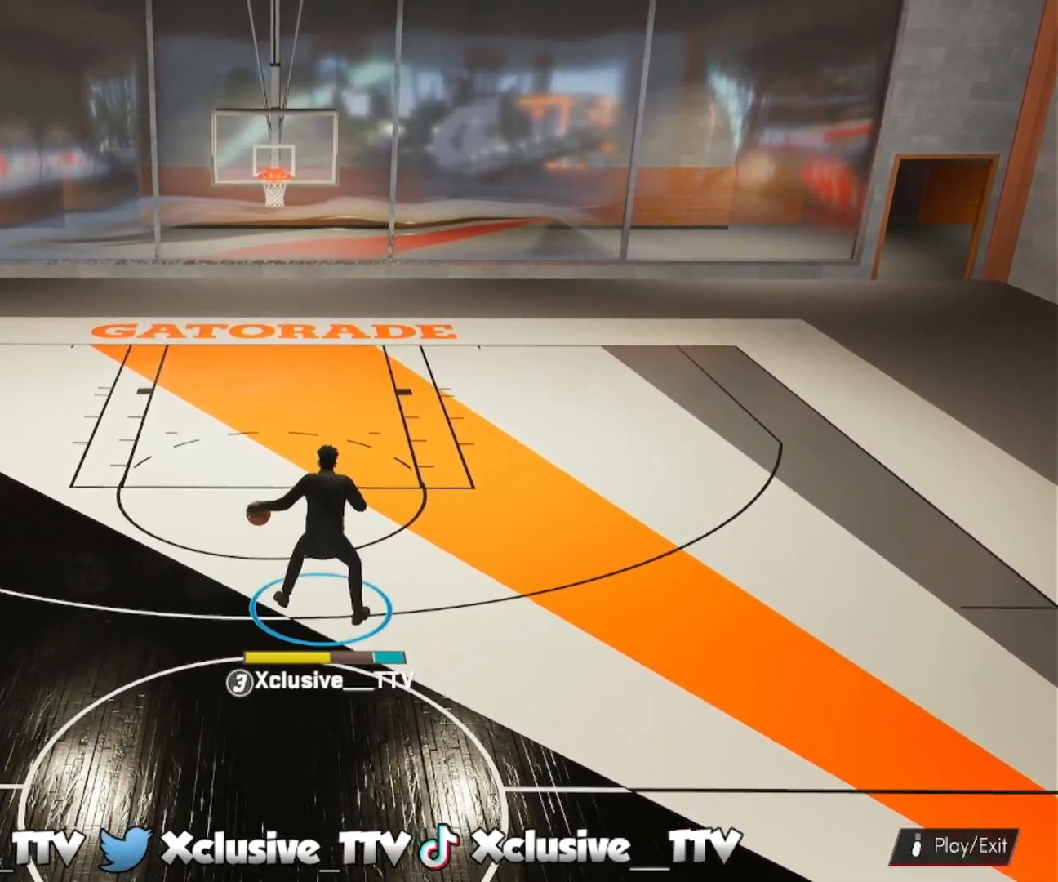
{"buttons": ["R2"], "left_stick": "down", "right_stick": "center", "events": [[150, "left_stick", "down"]]}
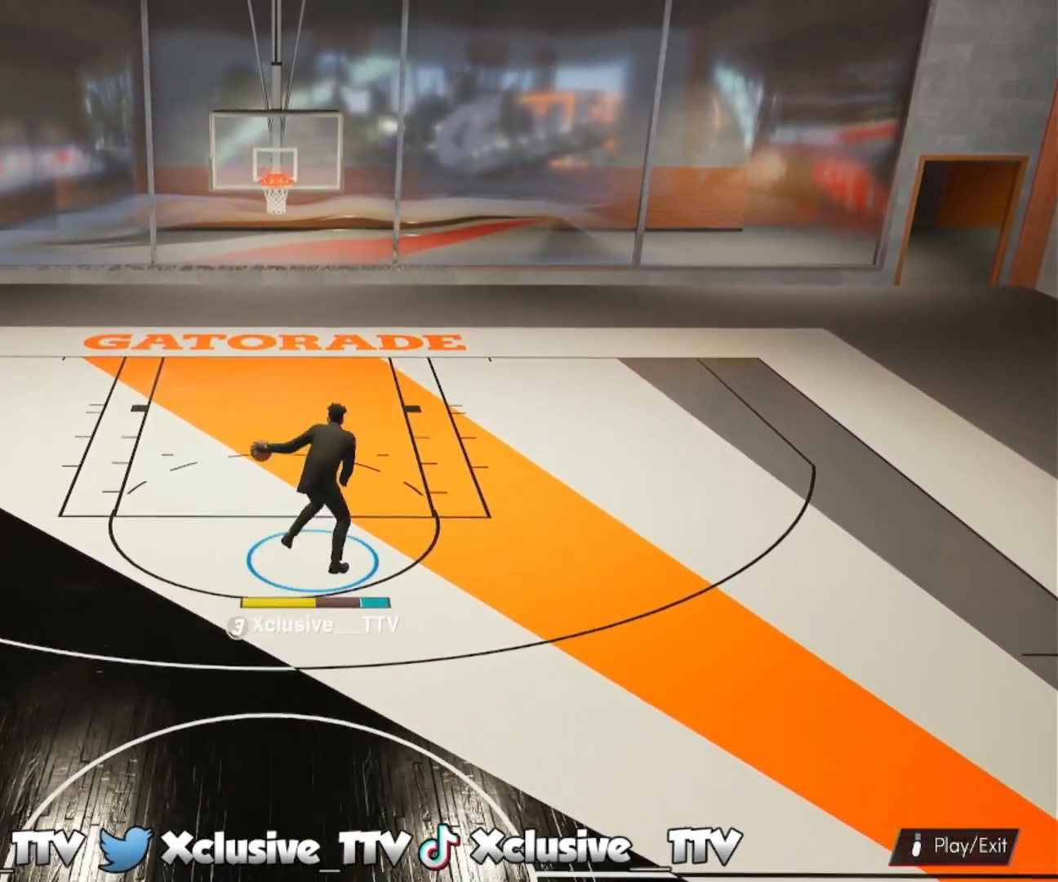
{"buttons": ["R2"], "left_stick": "down", "right_stick": "center", "events": []}
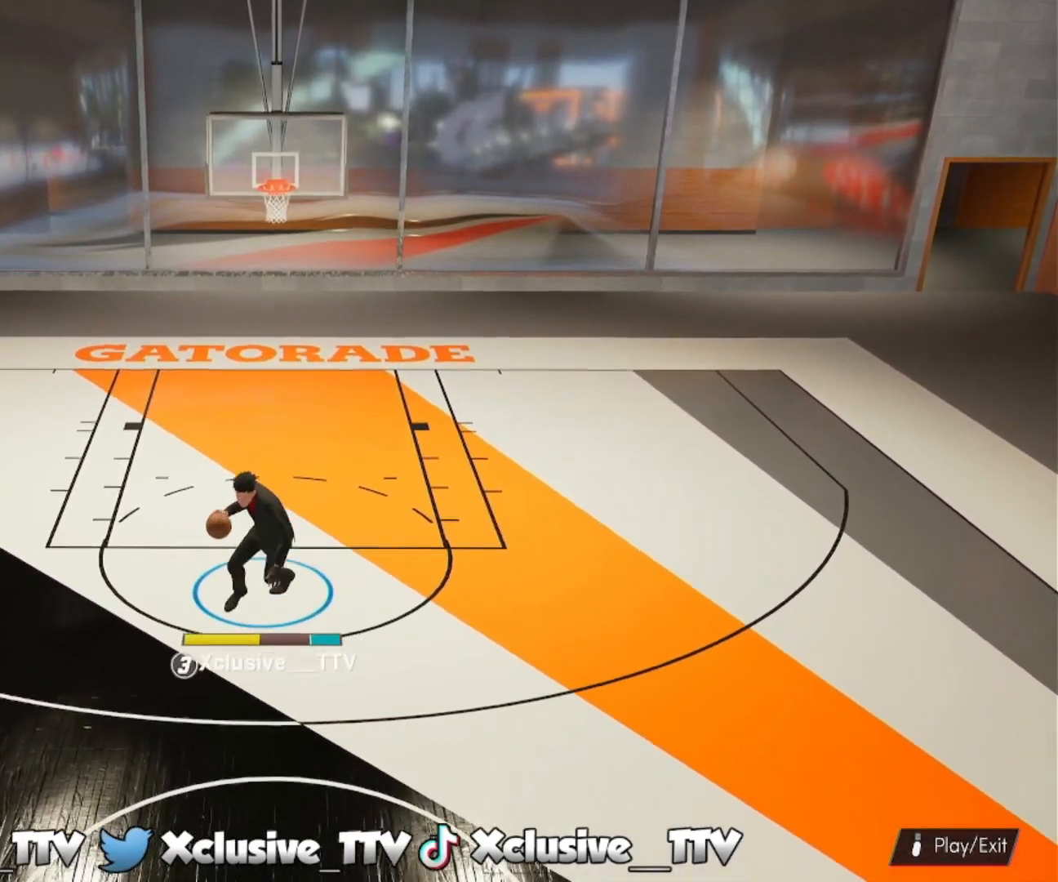
{"buttons": ["SQUARE"], "left_stick": "center", "right_stick": "center", "events": [[17, "left_stick", "center"], [33, "R2", "up"], [250, "SQUARE", "down"]]}
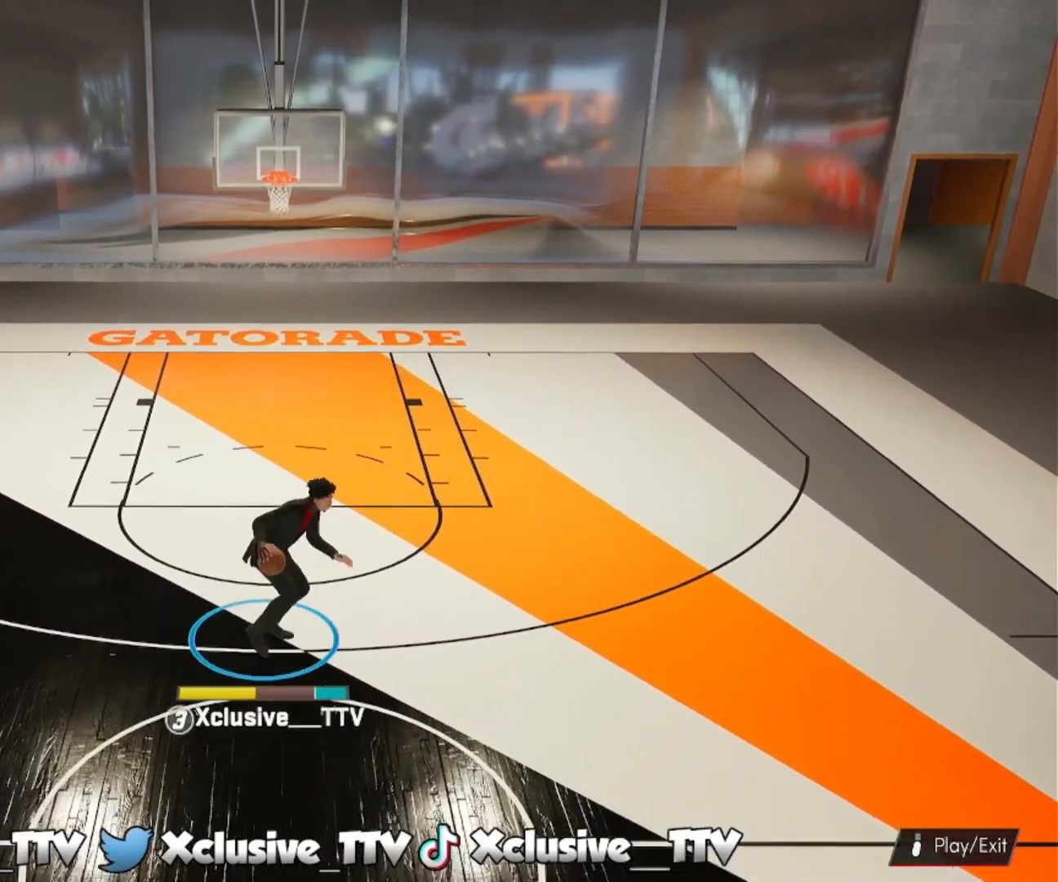
{"buttons": [], "left_stick": "center", "right_stick": "center", "events": [[483, "SQUARE", "up"]]}
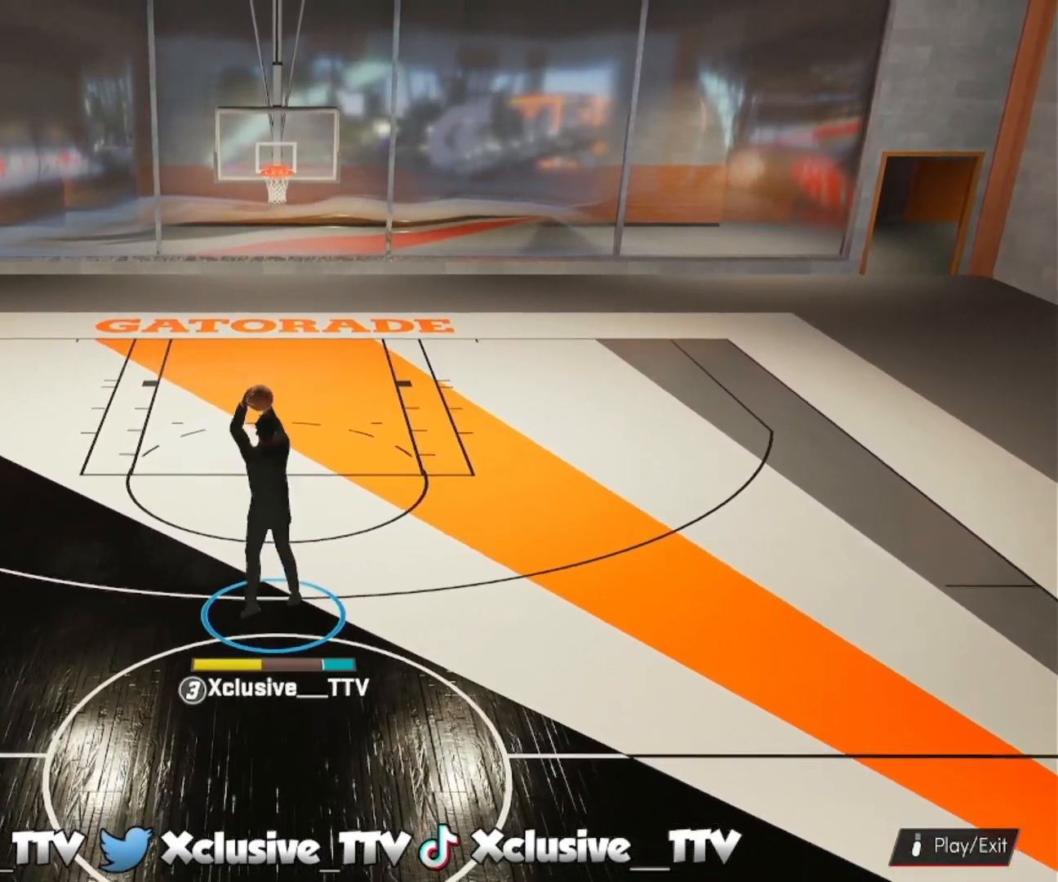
{"buttons": [], "left_stick": "center", "right_stick": "center", "events": []}
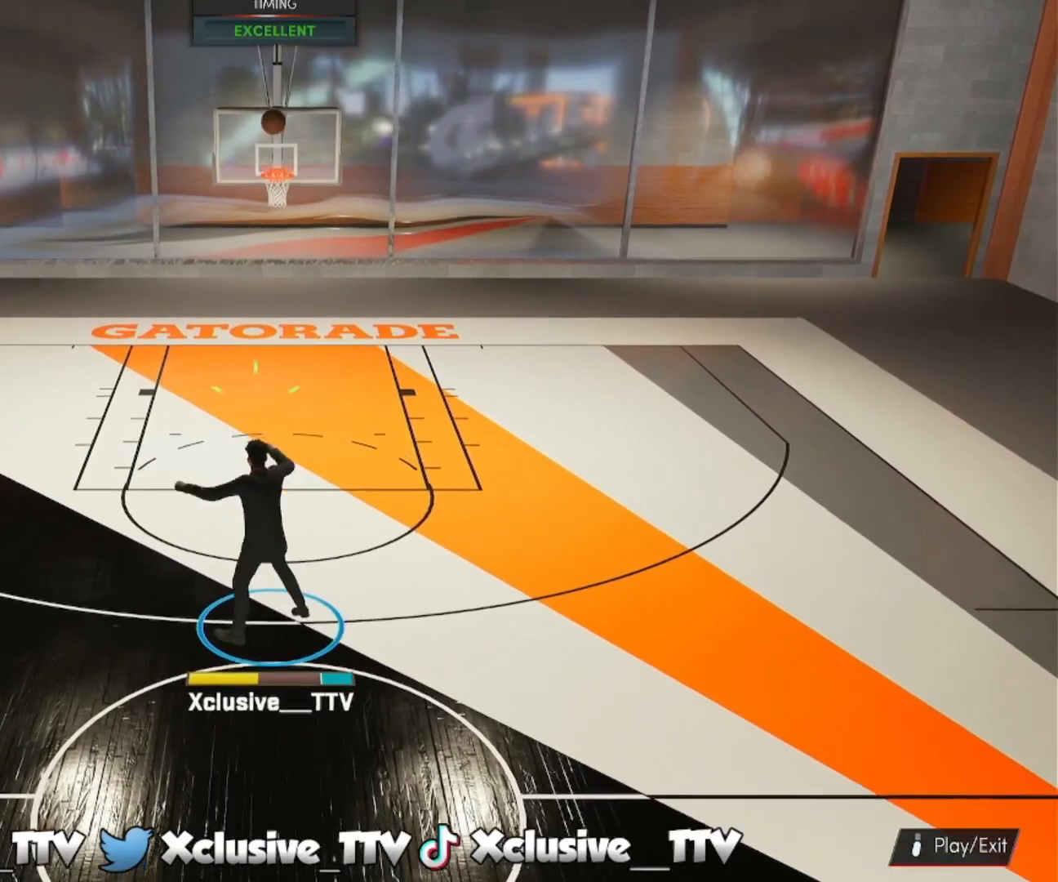
{"buttons": [], "left_stick": "center", "right_stick": "center", "events": []}
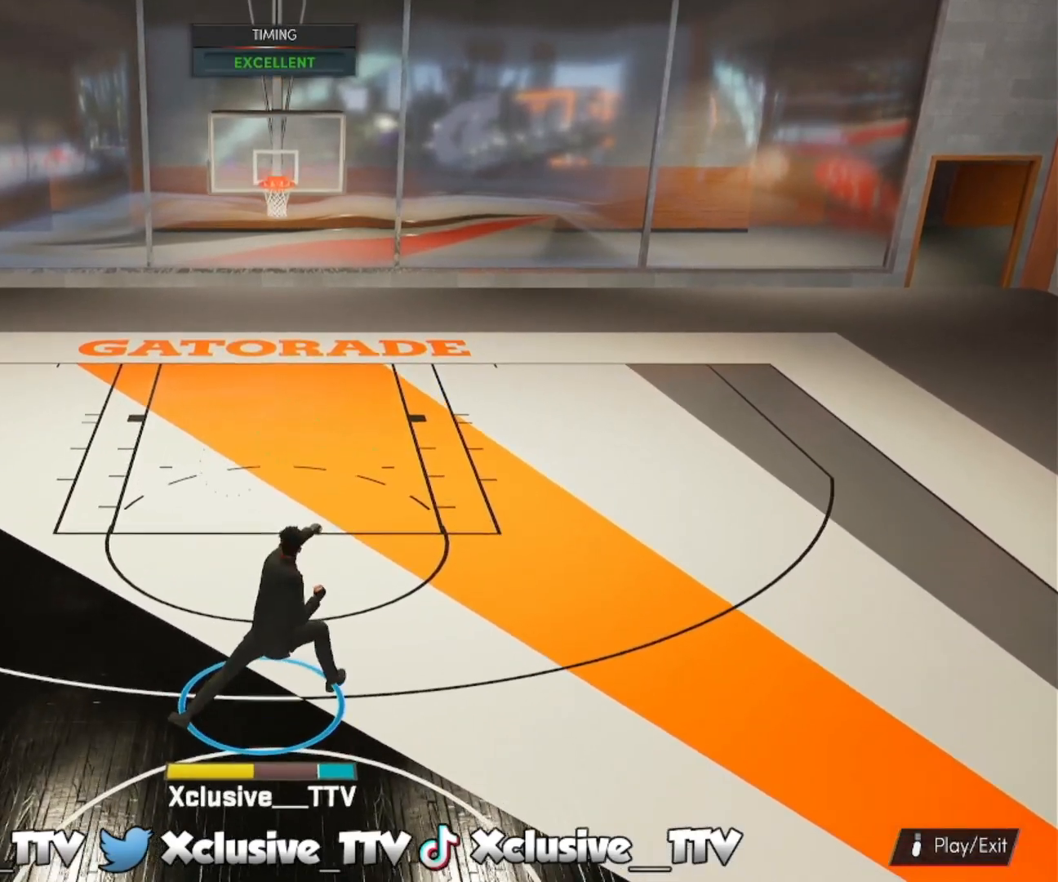
{"buttons": [], "left_stick": "center", "right_stick": "center", "events": []}
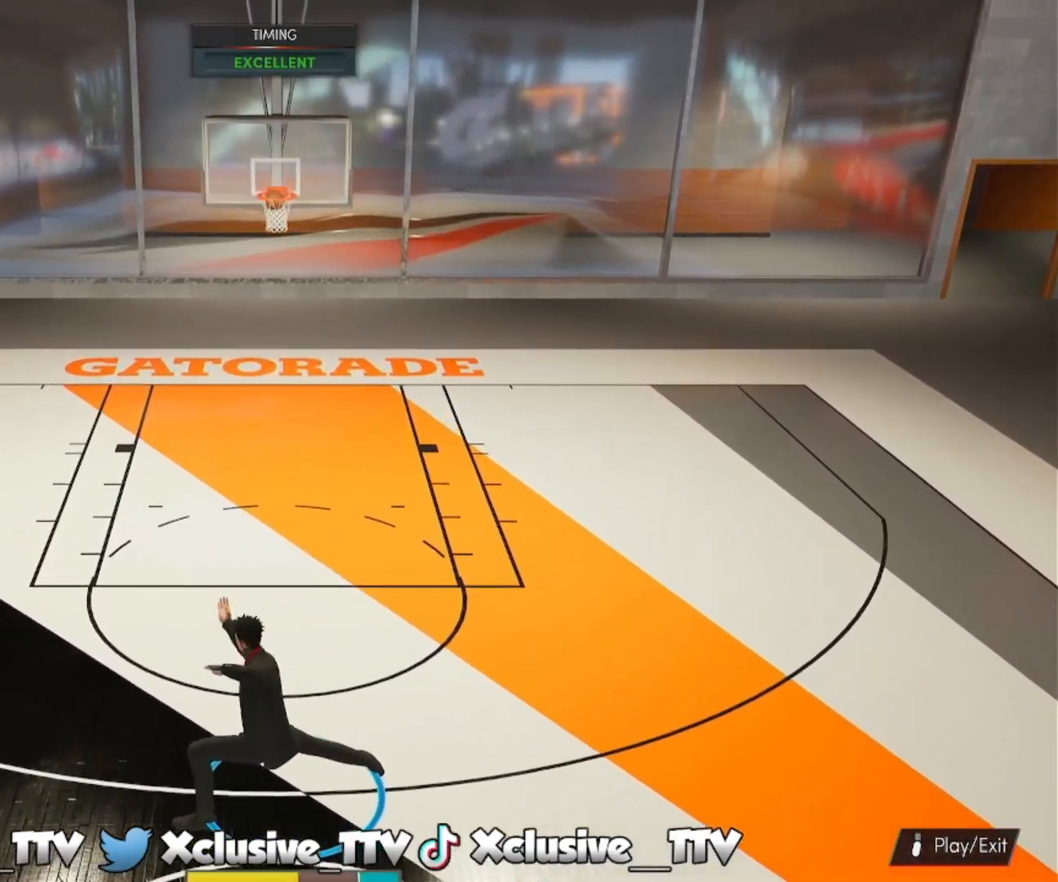
{"buttons": [], "left_stick": "center", "right_stick": "center", "events": []}
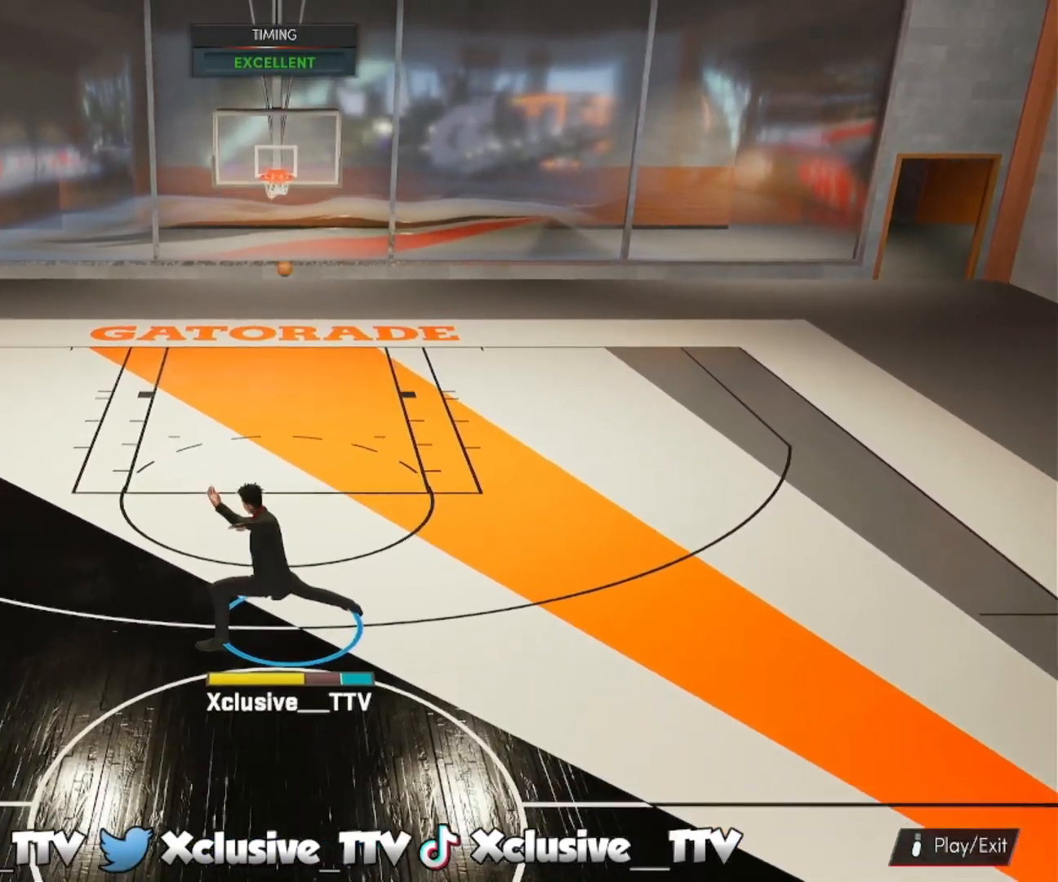
{"buttons": [], "left_stick": "center", "right_stick": "center", "events": []}
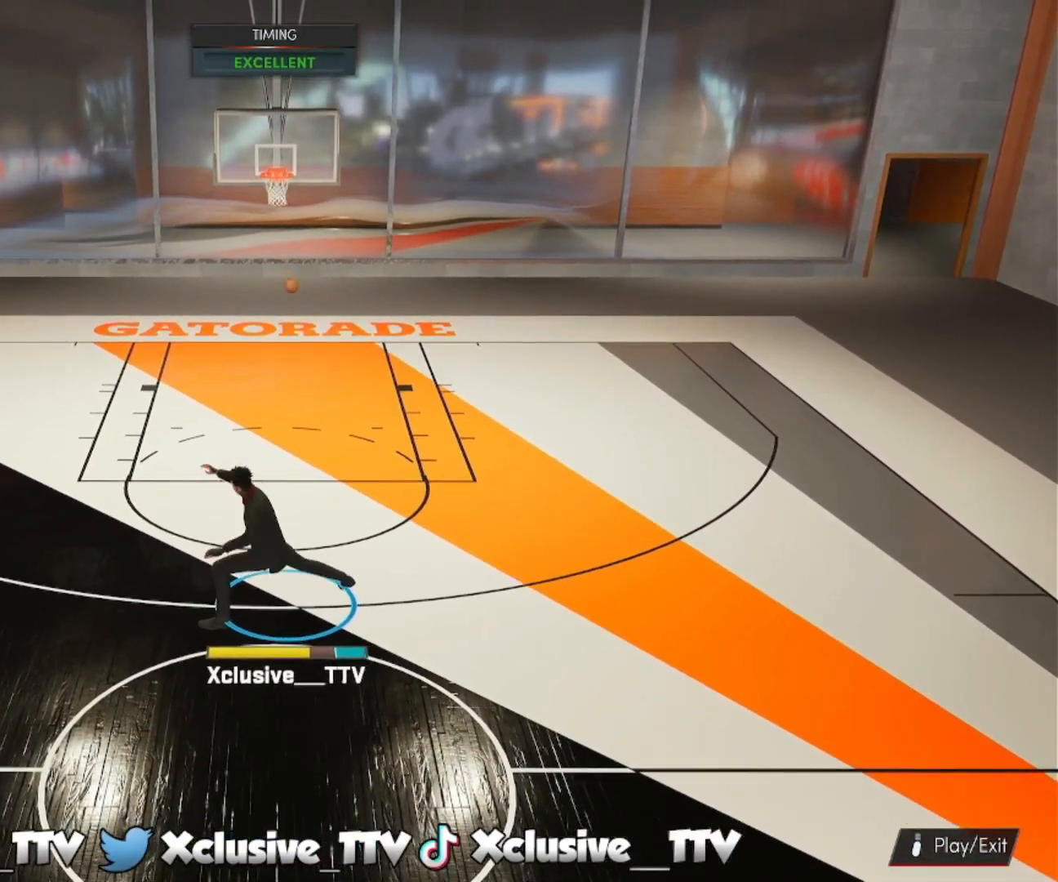
{"buttons": [], "left_stick": "center", "right_stick": "center", "events": []}
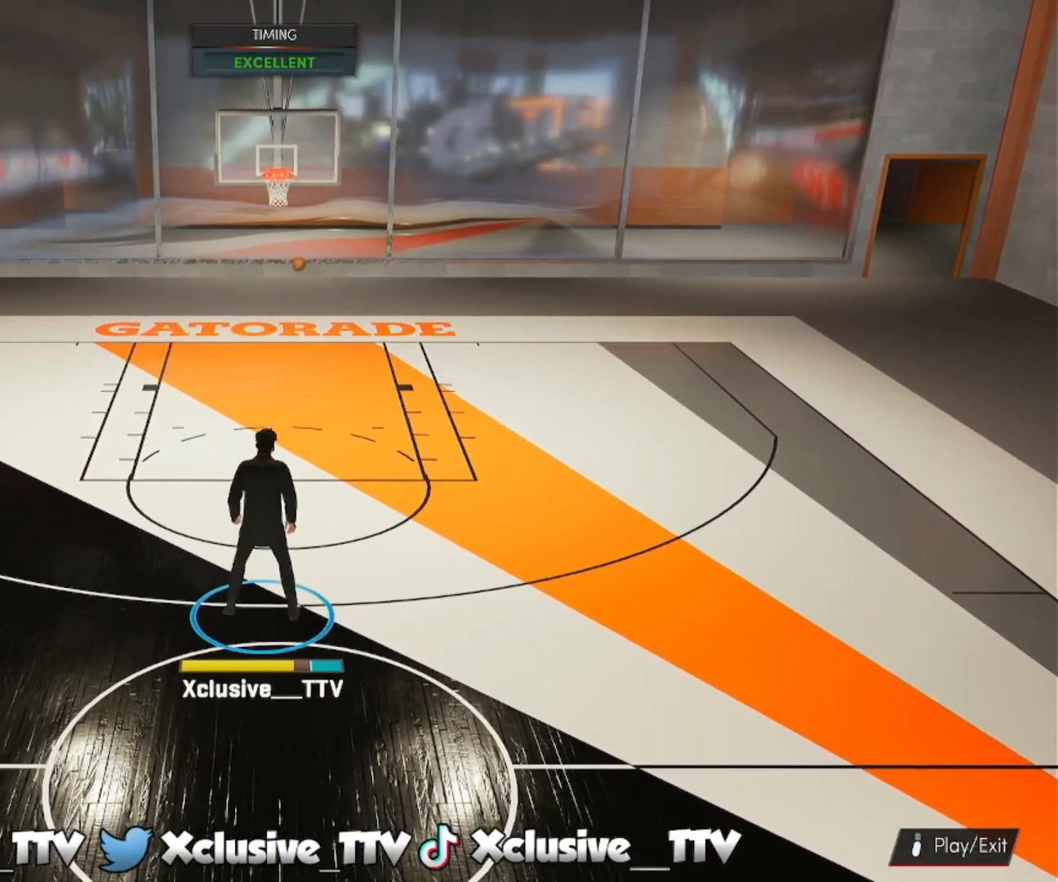
{"buttons": [], "left_stick": "center", "right_stick": "center", "events": []}
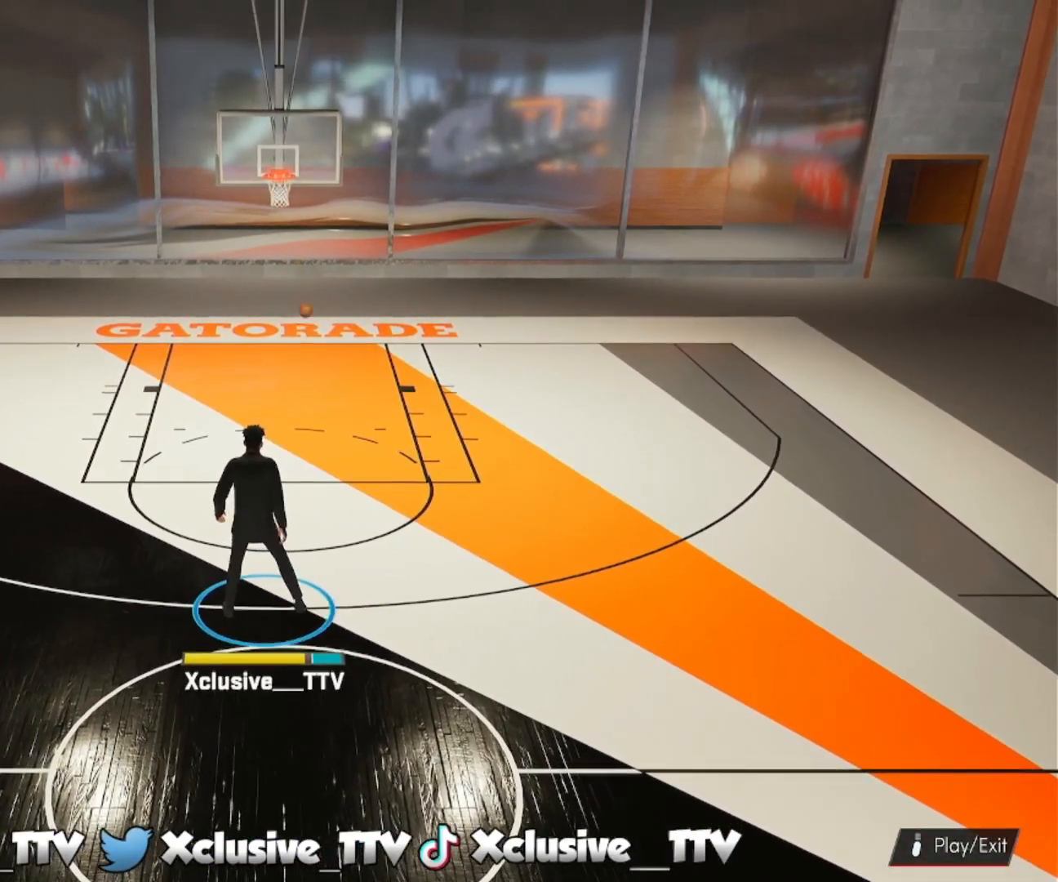
{"buttons": [], "left_stick": "center", "right_stick": "center", "events": []}
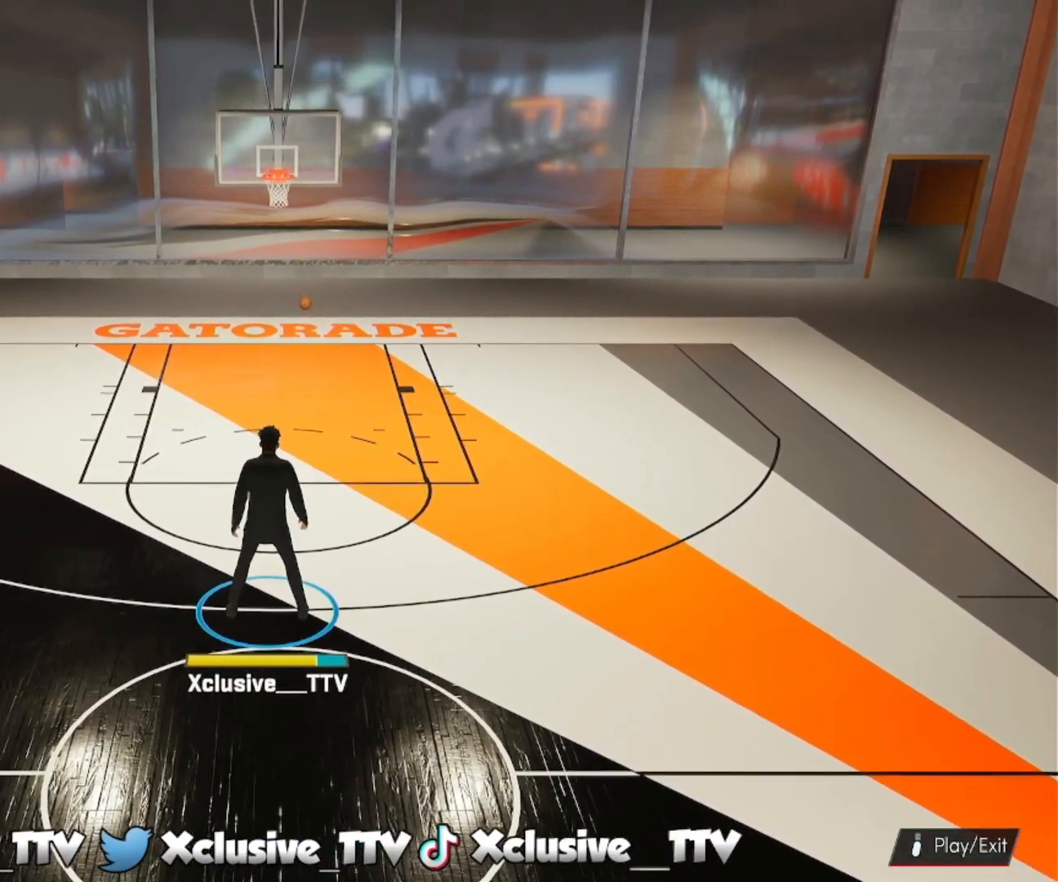
{"buttons": [], "left_stick": "center", "right_stick": "center", "events": []}
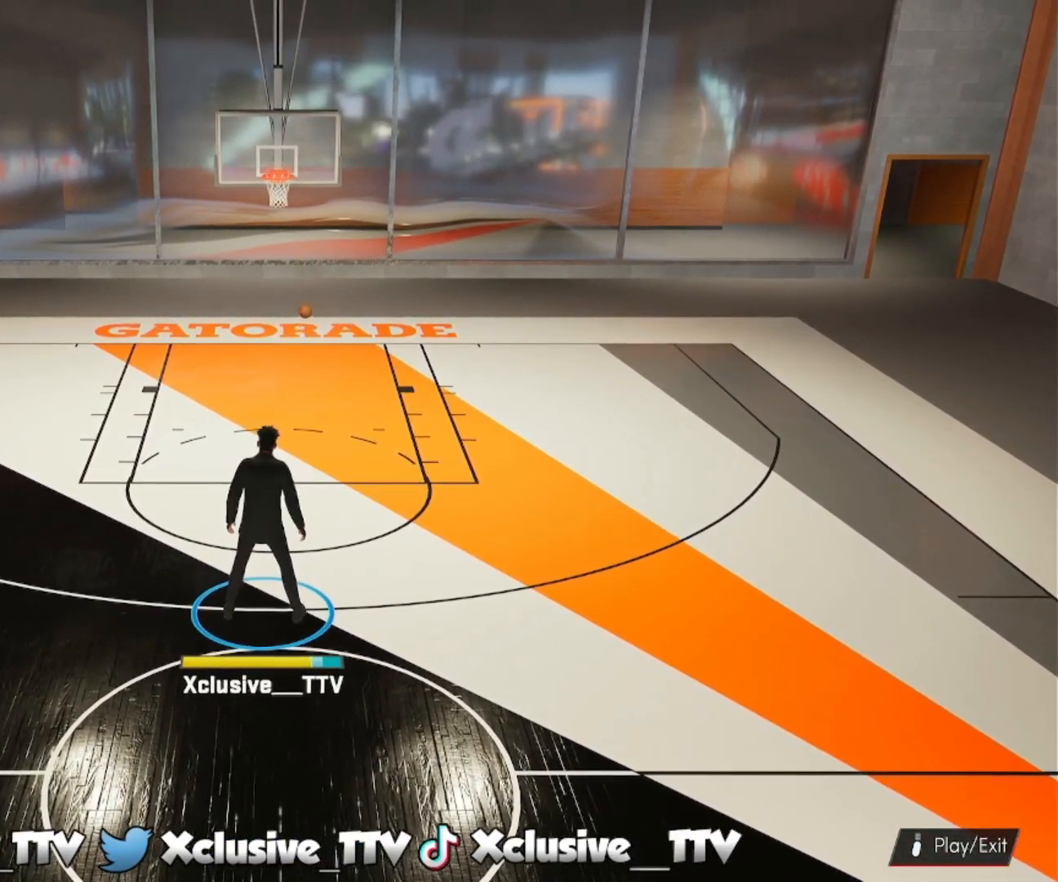
{"buttons": [], "left_stick": "center", "right_stick": "center", "events": [[150, "START", "down"], [283, "START", "up"]]}
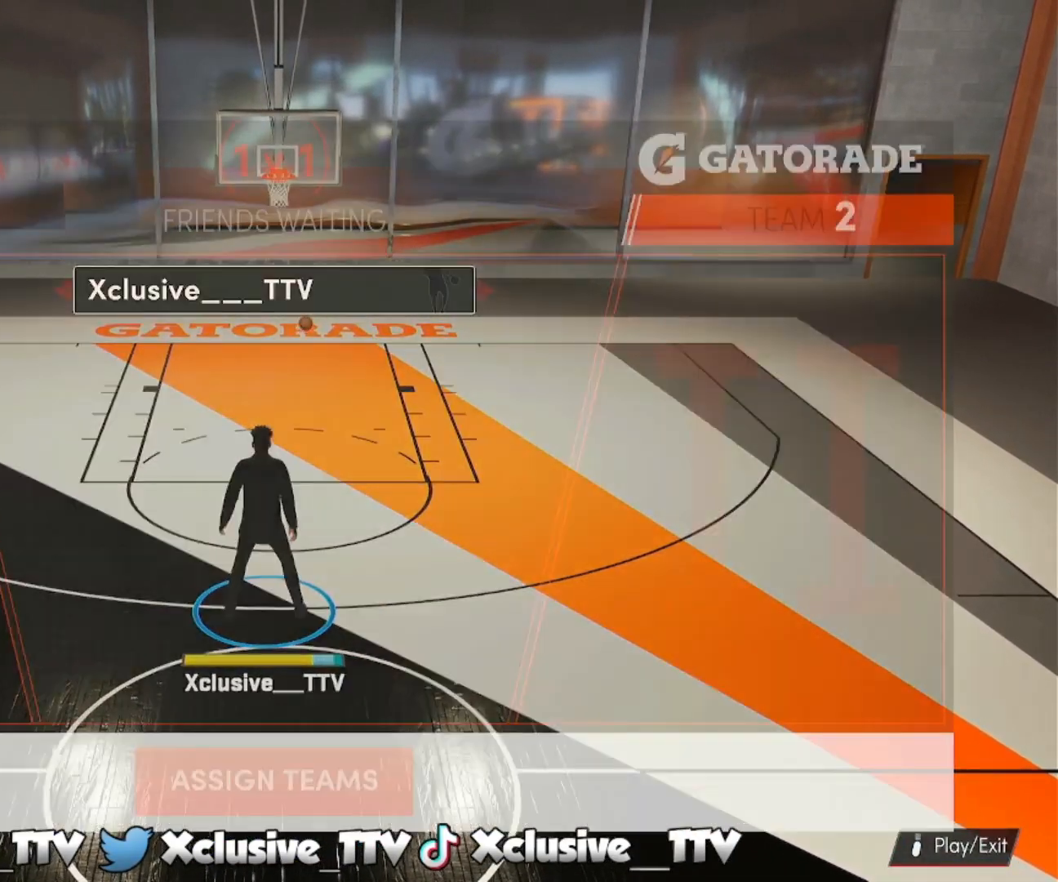
{"buttons": [], "left_stick": "center", "right_stick": "center", "events": []}
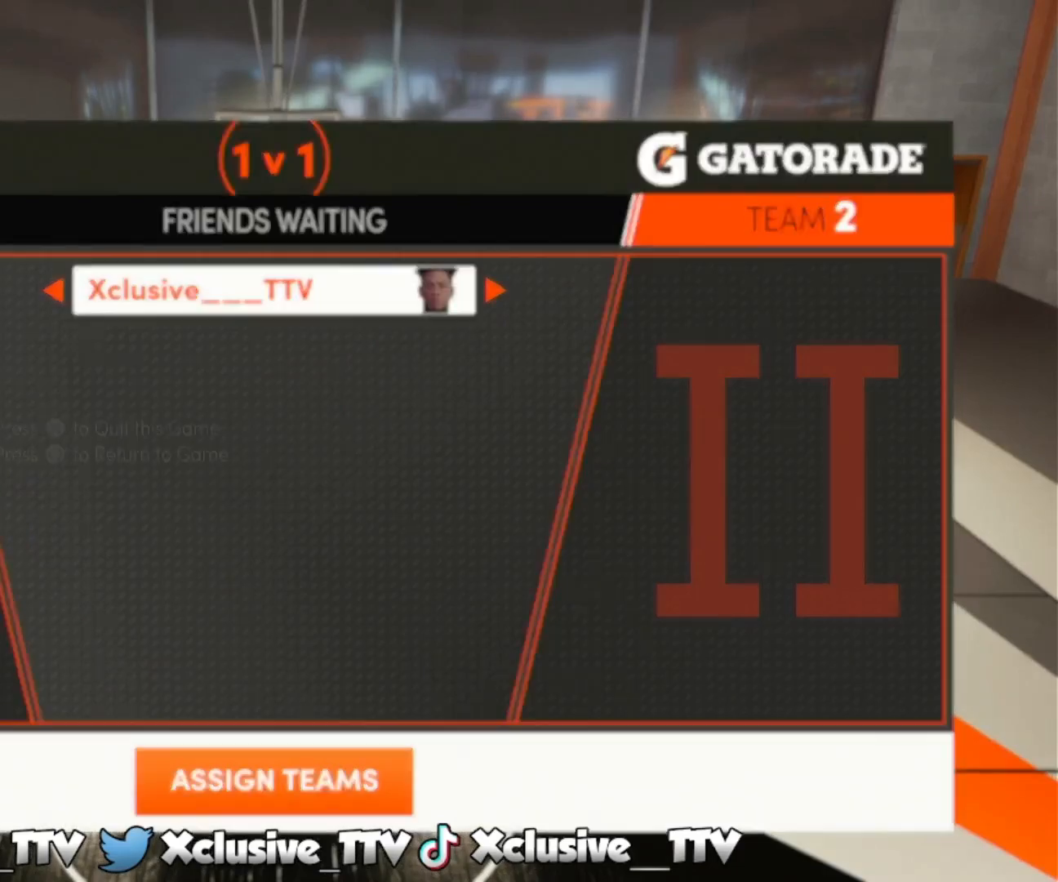
{"buttons": [], "left_stick": "center", "right_stick": "center", "events": [[217, "CROSS", "down"], [350, "CROSS", "up"]]}